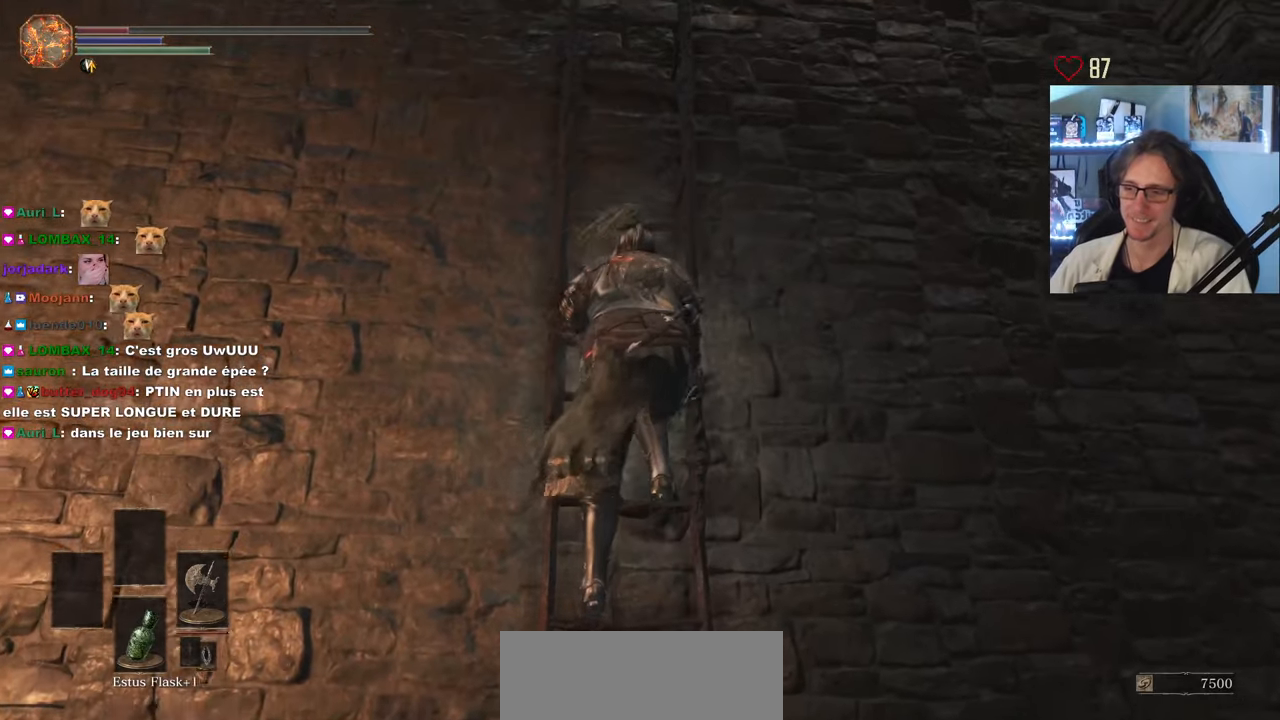
Gameplay with keyboard and mouse; each line is a JSON object with the keys and mouse buttons held at the frame after it. "events" lists presses ("down") and releases ("up") of "0", "1", "2", "3", "4", "a", "alt", "ctrl", "d", "down", "e", "f", "g", "left", "q", "r", "return", "right", "s", "shift", "space", "tab", "up", "z", "mouse_left", "mouse_wheel", "mouse_right", "mouse_mb4" and "mouse_mb5" between this image and that frame as [ms after this image, input, new state], when the widget could be followed in between. "mouse_left", "mouse_wheel", "mouse_right", "mouse_mb4", "mouse_mb5" = the "left", "wheel", "right", "mb4", "mb5" buttons of the "mouse" list. No other keys are recorded. "wheel" means that the mouse wheel is clicked or scrolled. Not read: mouse_move.
{"keys": ["space", "z"], "mouse": [], "events": []}
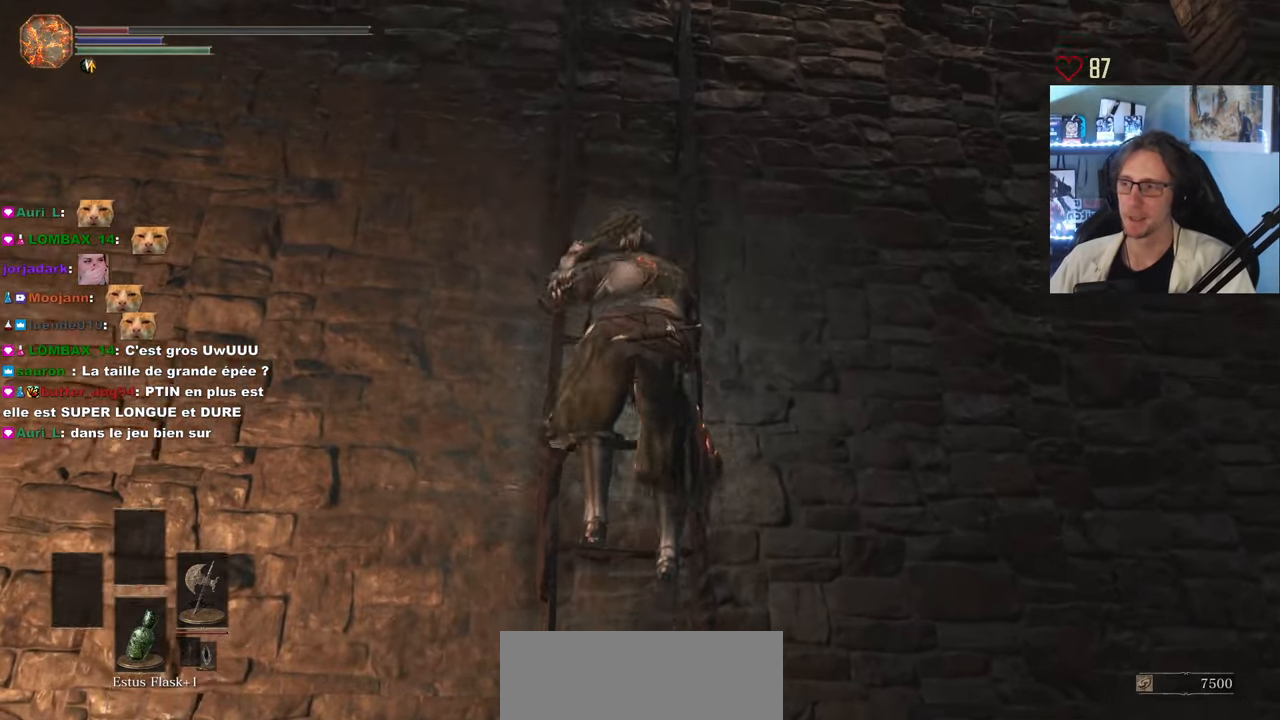
{"keys": ["space", "z"], "mouse": [], "events": []}
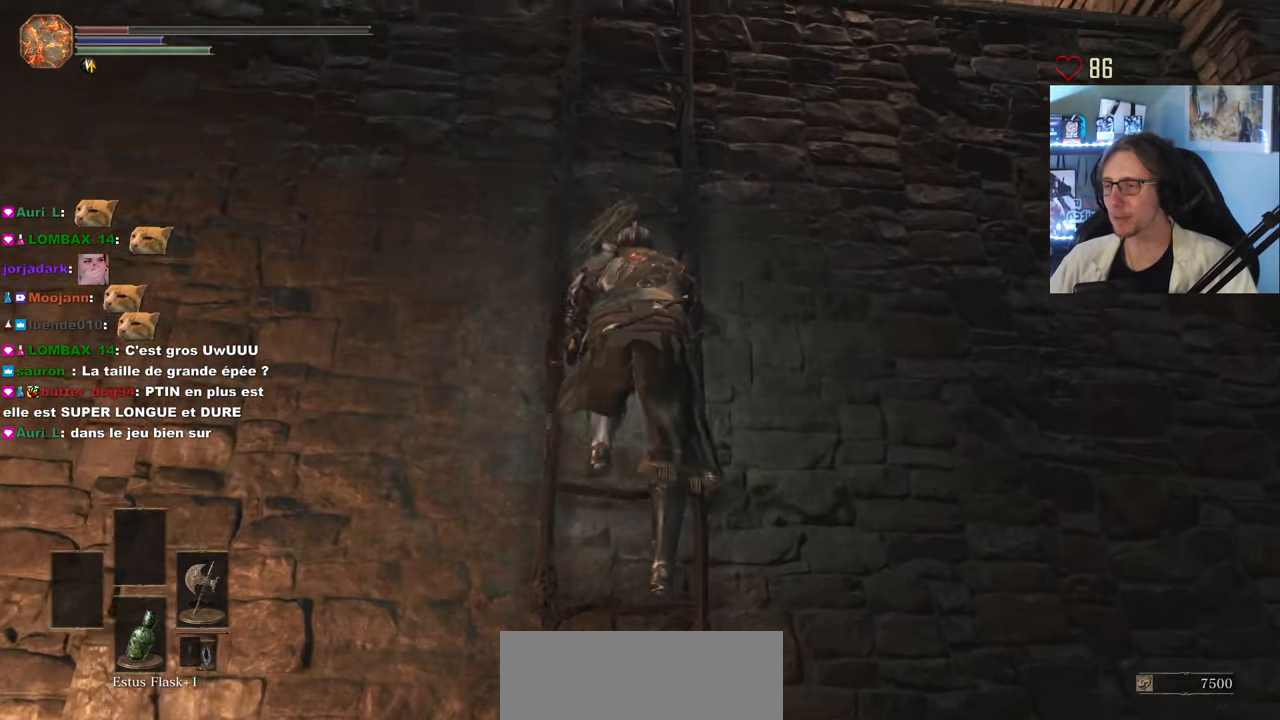
{"keys": ["space", "z"], "mouse": [], "events": []}
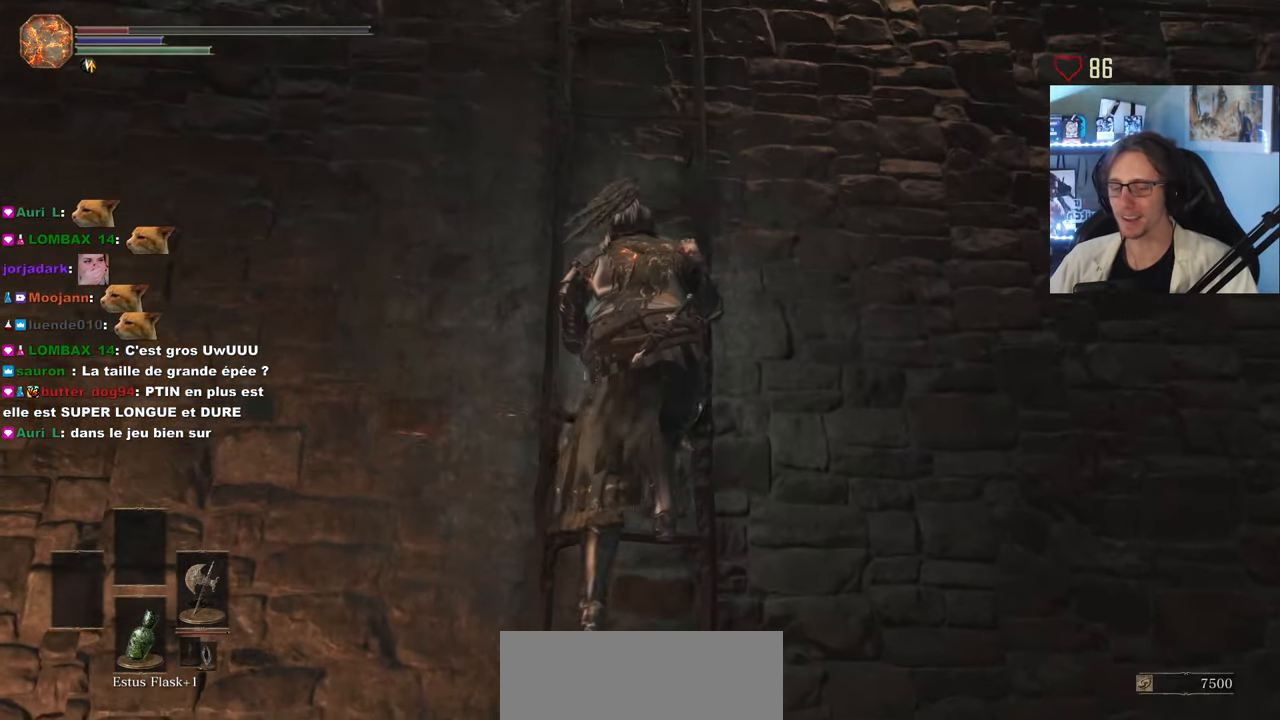
{"keys": ["space", "z"], "mouse": [], "events": []}
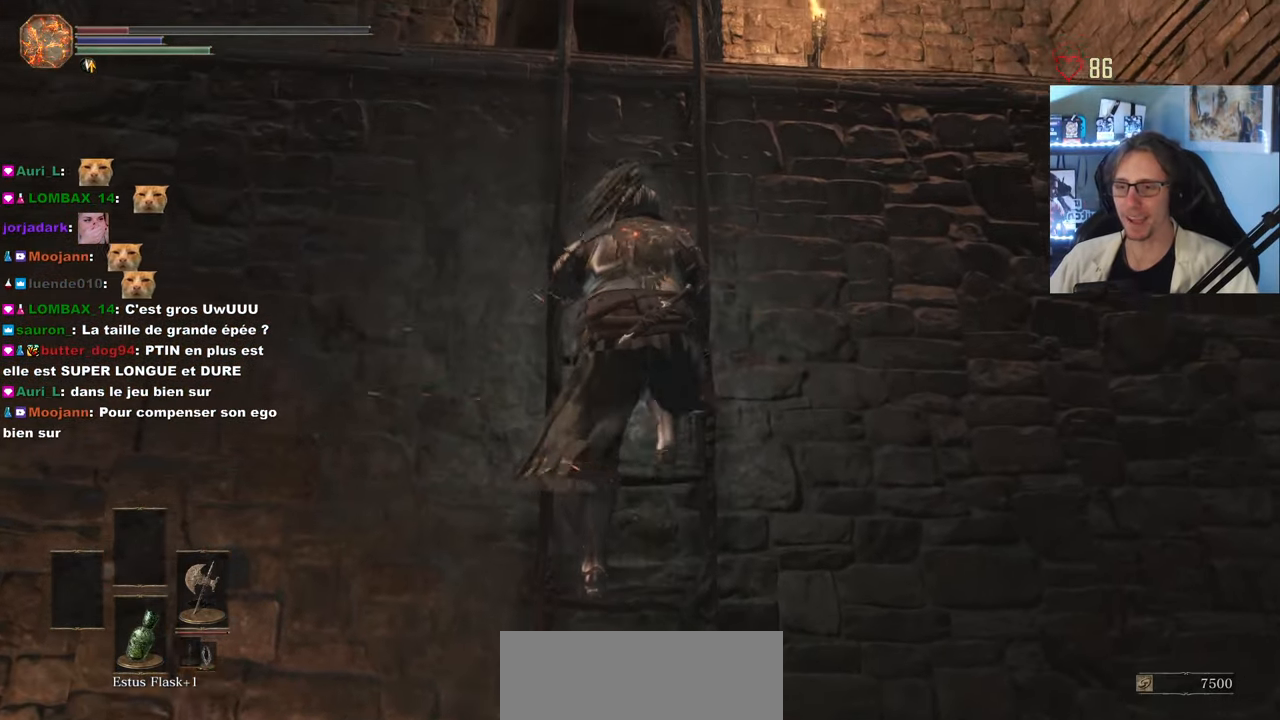
{"keys": ["space", "z"], "mouse": [], "events": []}
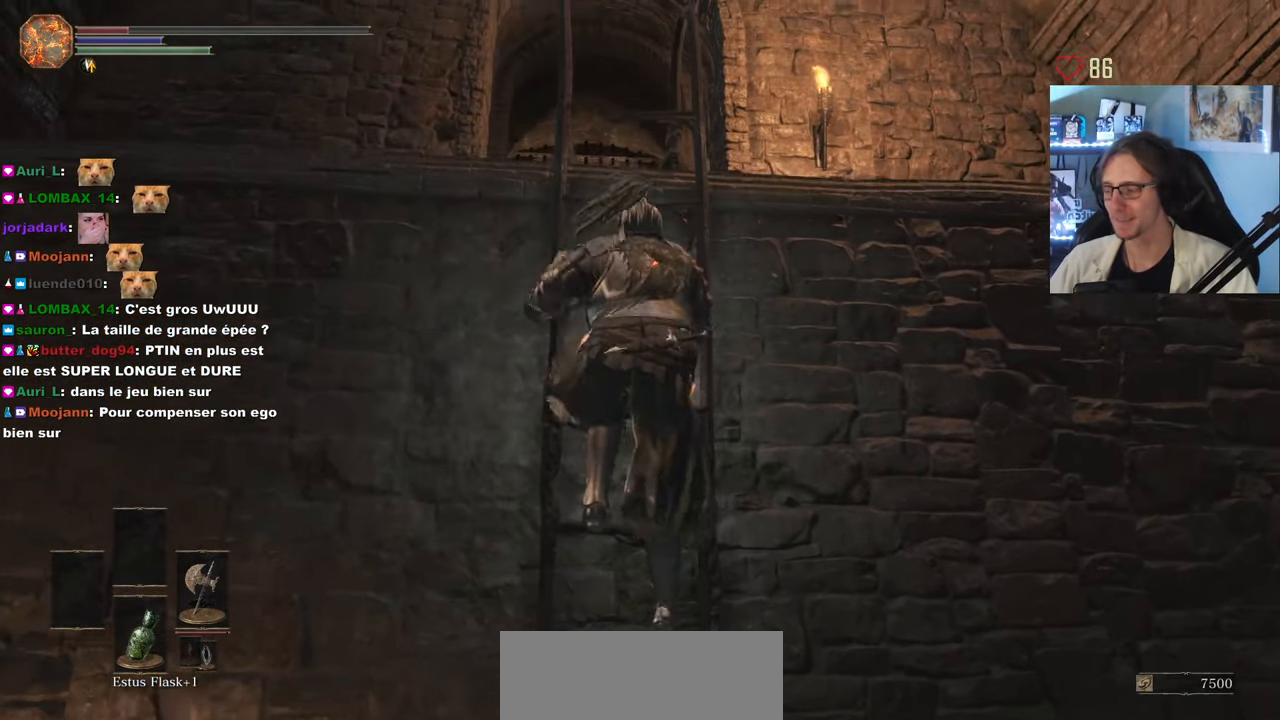
{"keys": ["space", "z"], "mouse": [], "events": []}
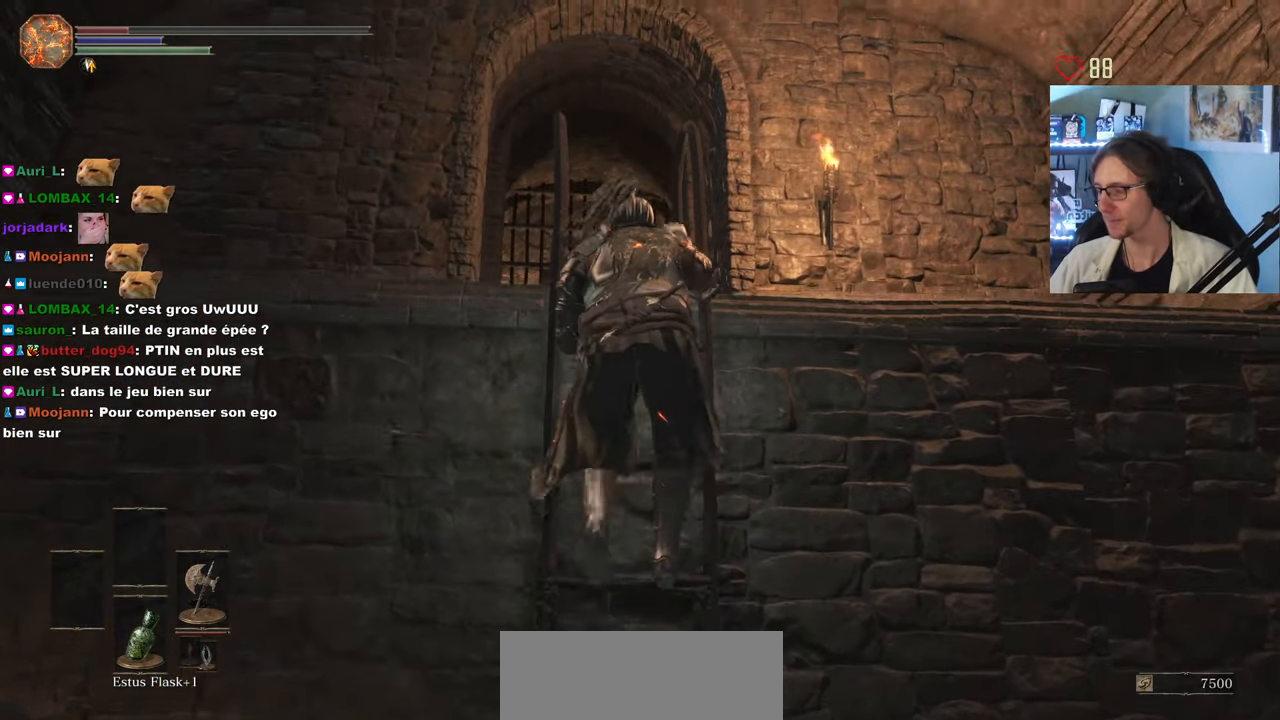
{"keys": ["space", "z"], "mouse": [], "events": []}
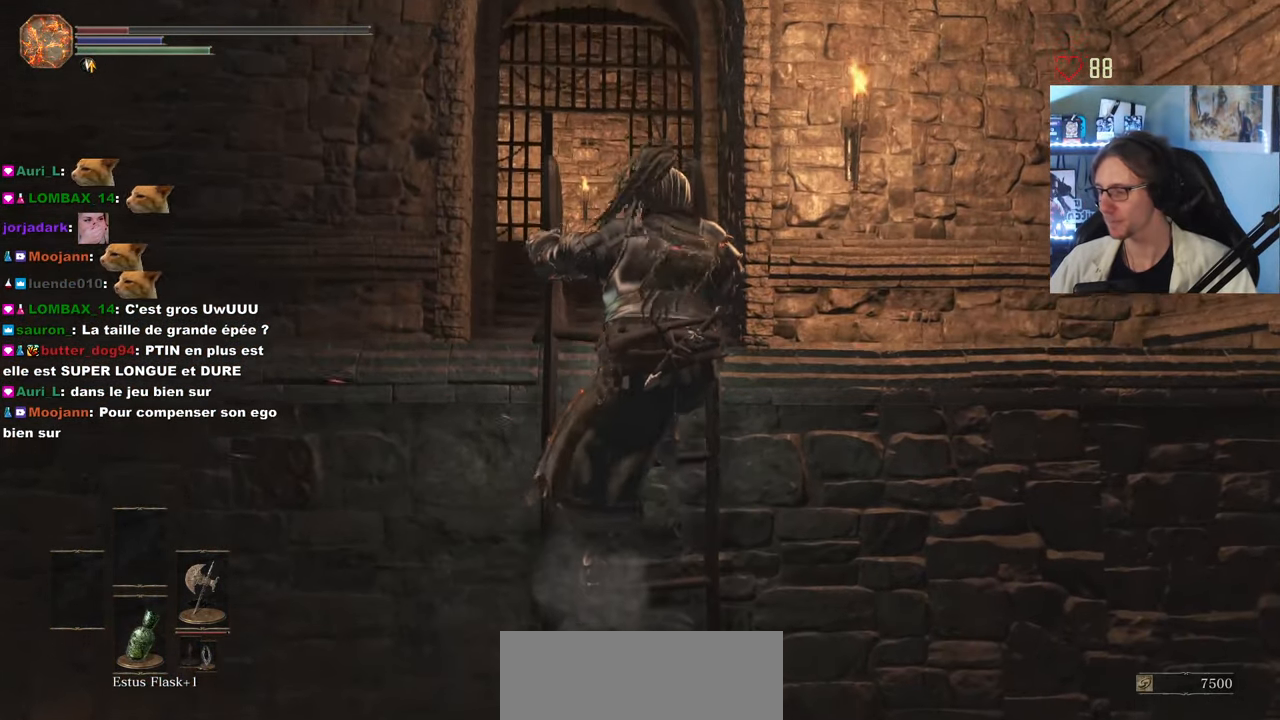
{"keys": ["space", "z"], "mouse": [], "events": []}
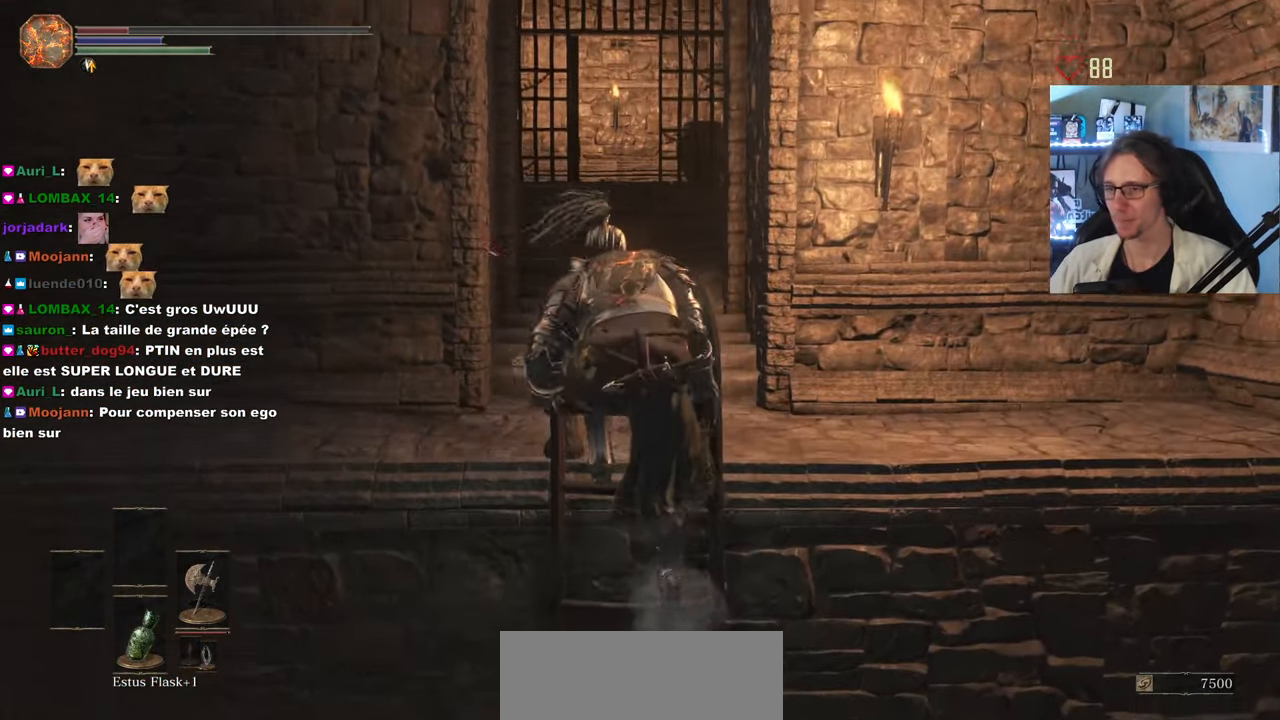
{"keys": ["space", "z"], "mouse": ["right"], "events": [[400, "mouse_right", "down"]]}
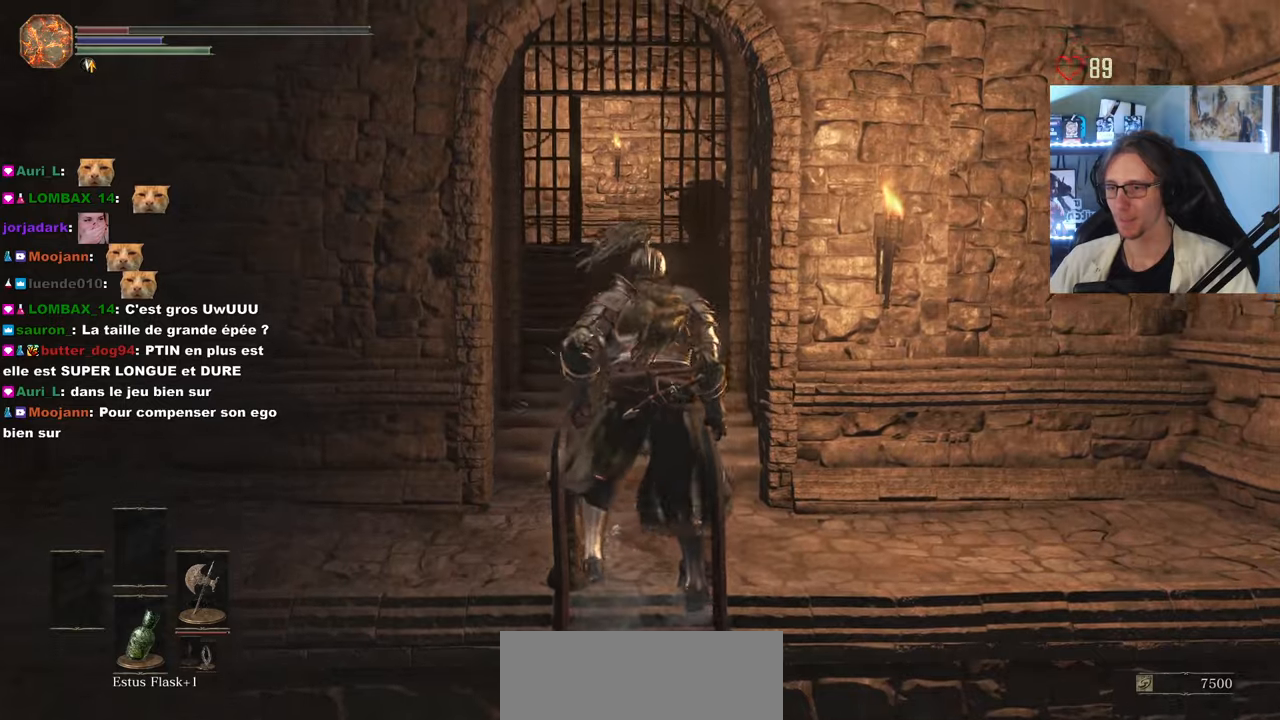
{"keys": ["space", "z"], "mouse": ["right"], "events": []}
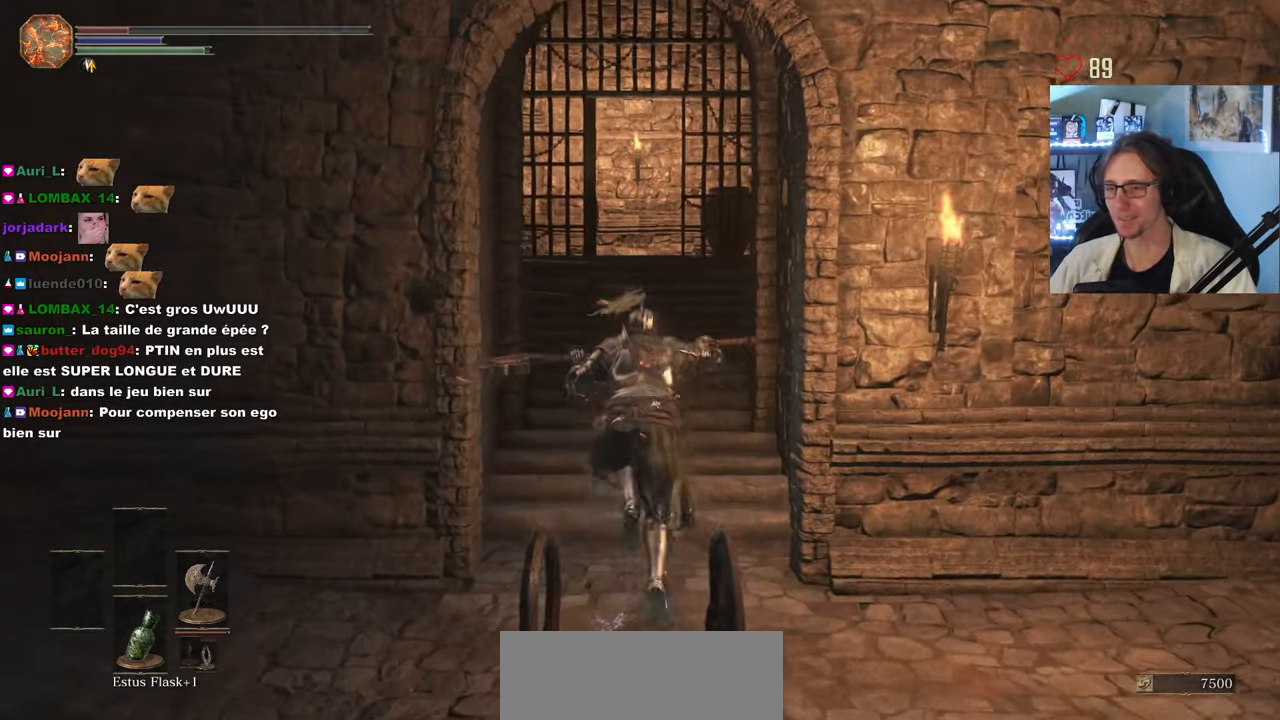
{"keys": ["space", "z"], "mouse": ["right"], "events": []}
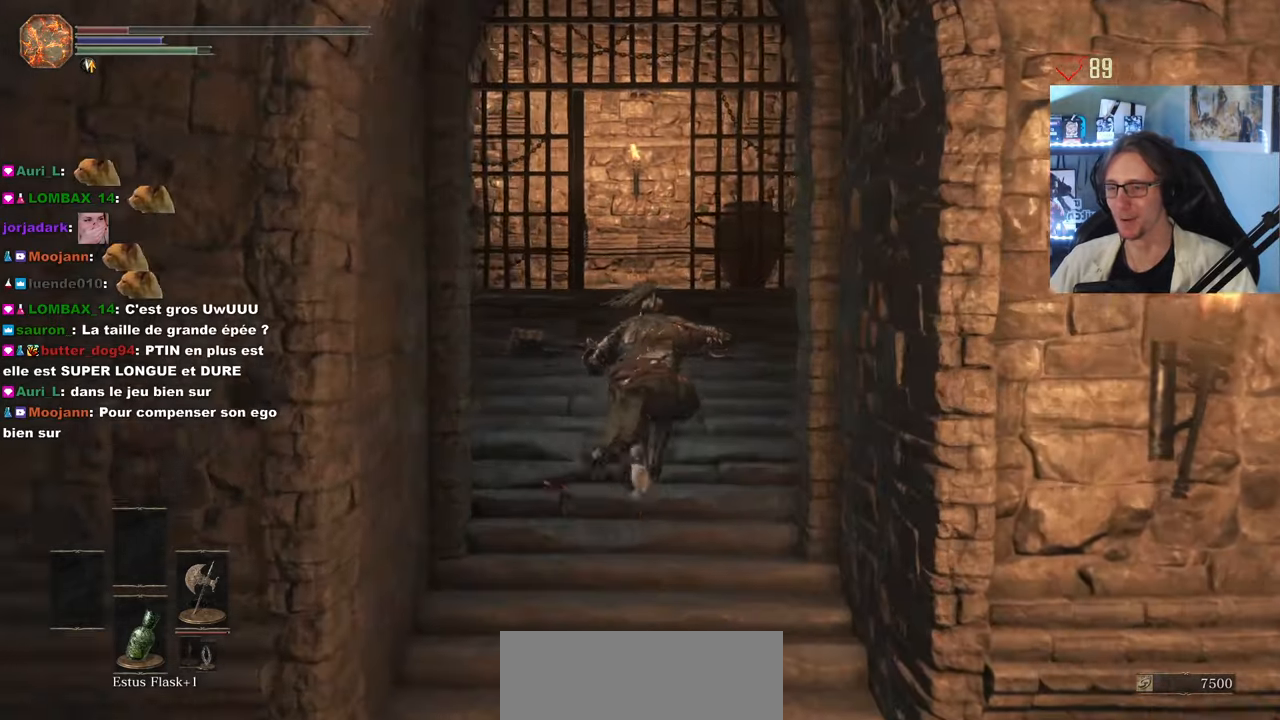
{"keys": ["space", "z"], "mouse": ["right"], "events": []}
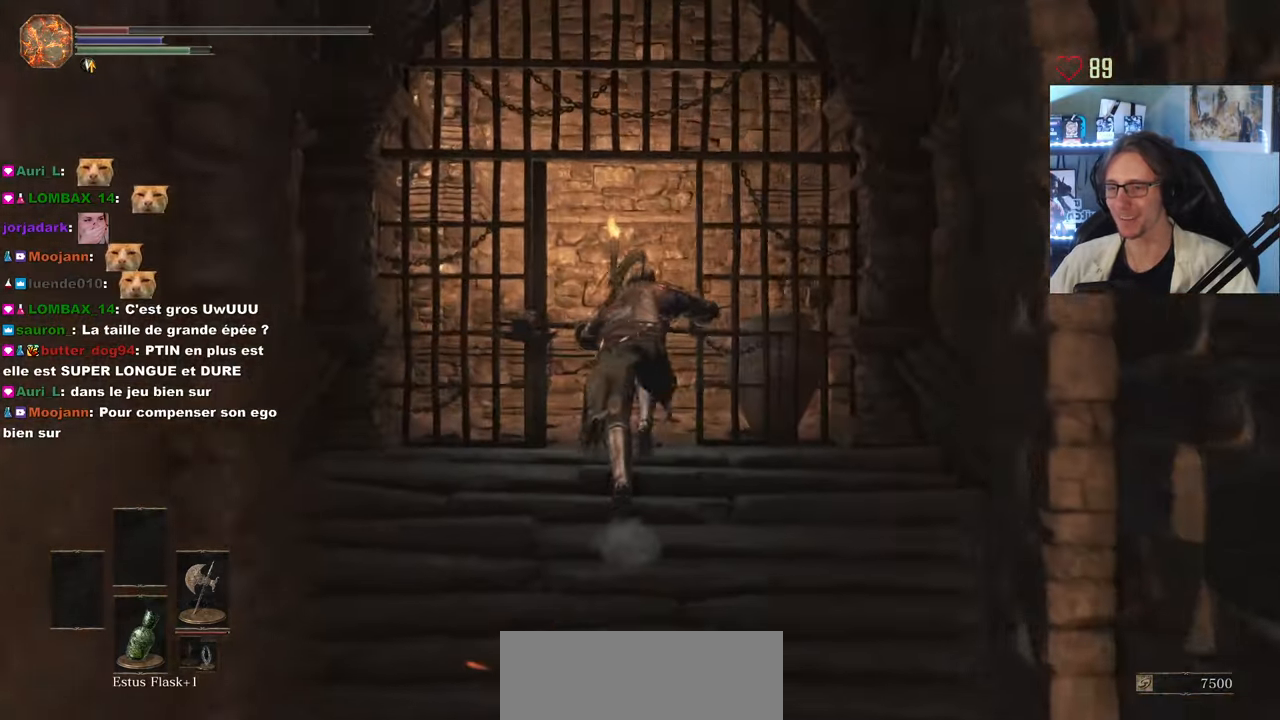
{"keys": ["space", "z"], "mouse": ["right"], "events": []}
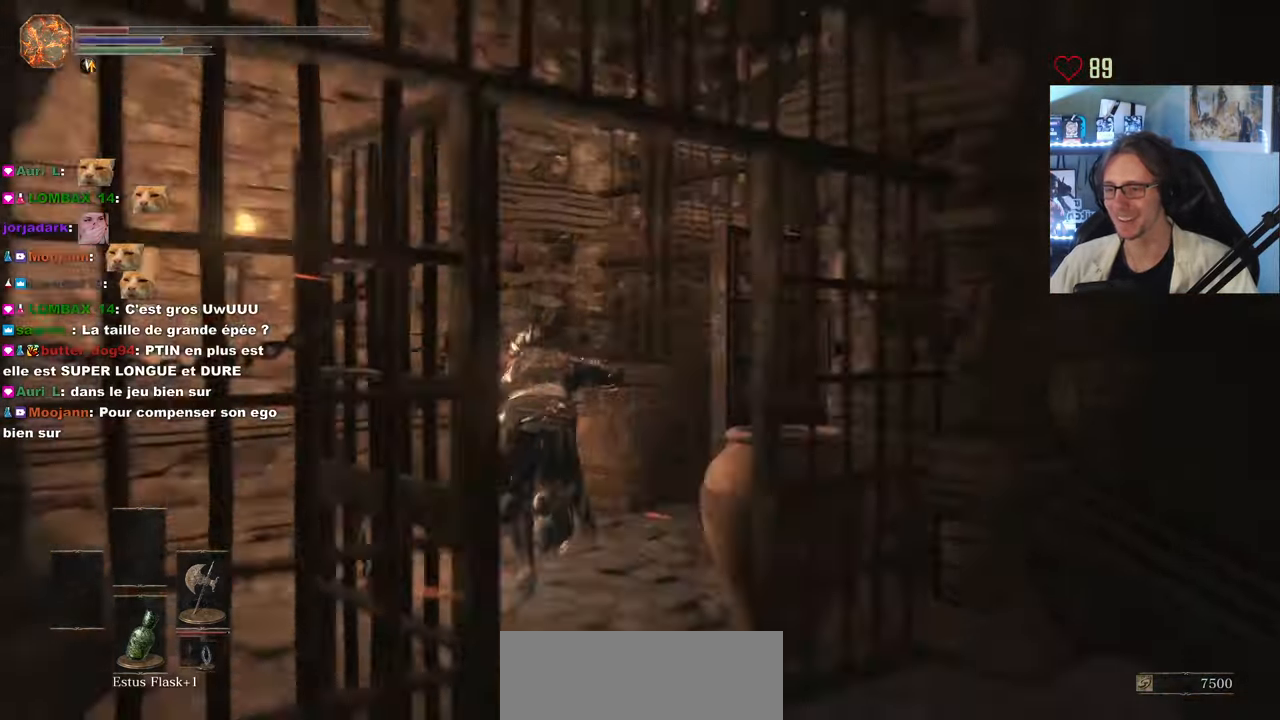
{"keys": ["space", "z"], "mouse": ["right"], "events": []}
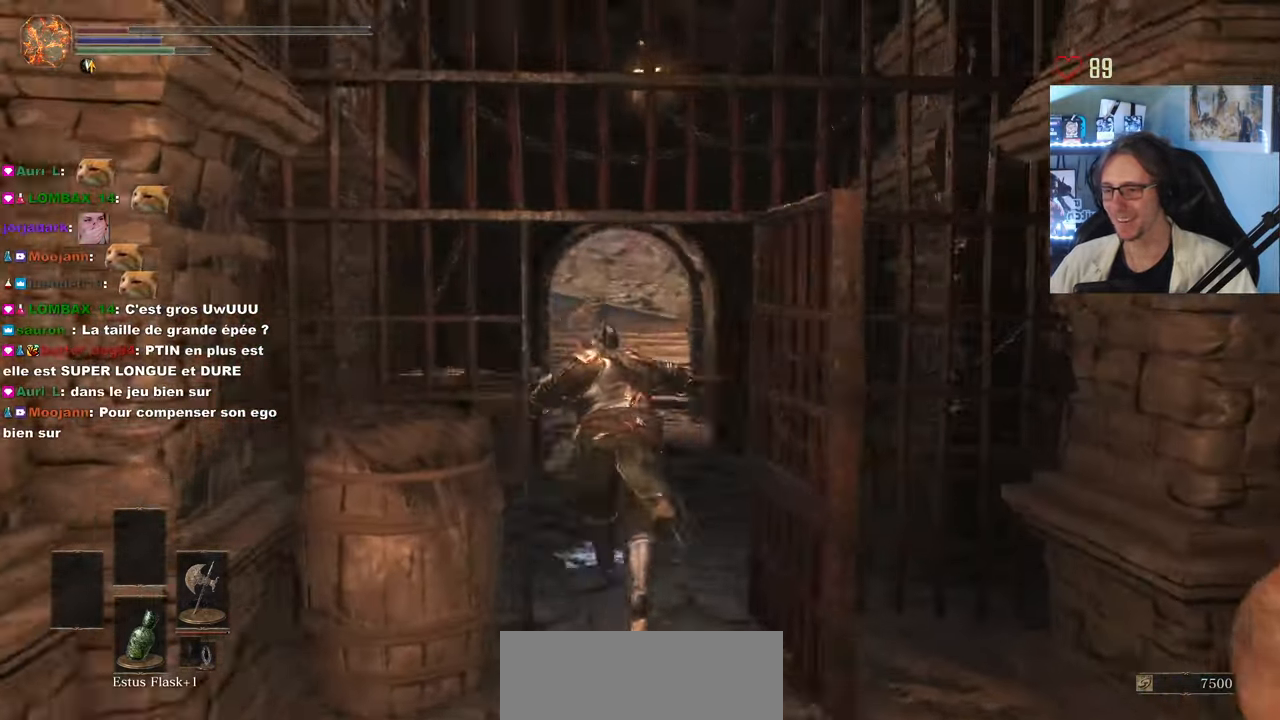
{"keys": ["space", "z"], "mouse": ["right"], "events": []}
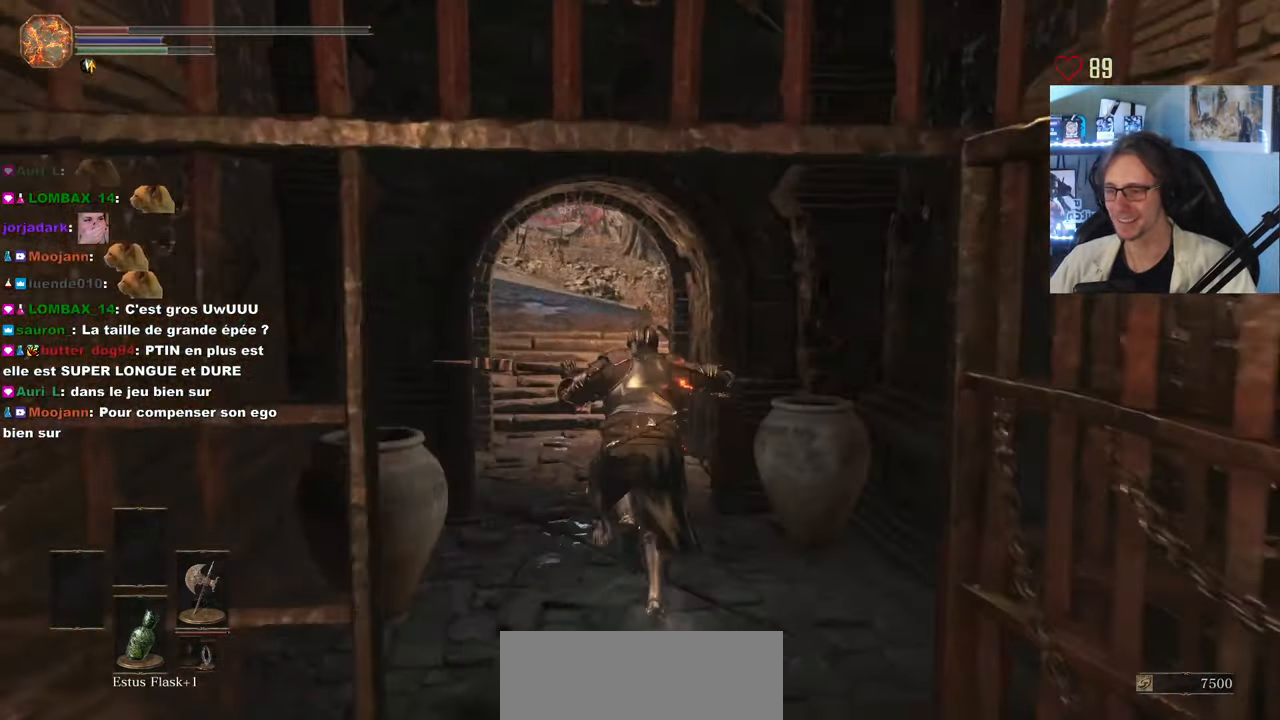
{"keys": ["space", "z"], "mouse": ["right"], "events": []}
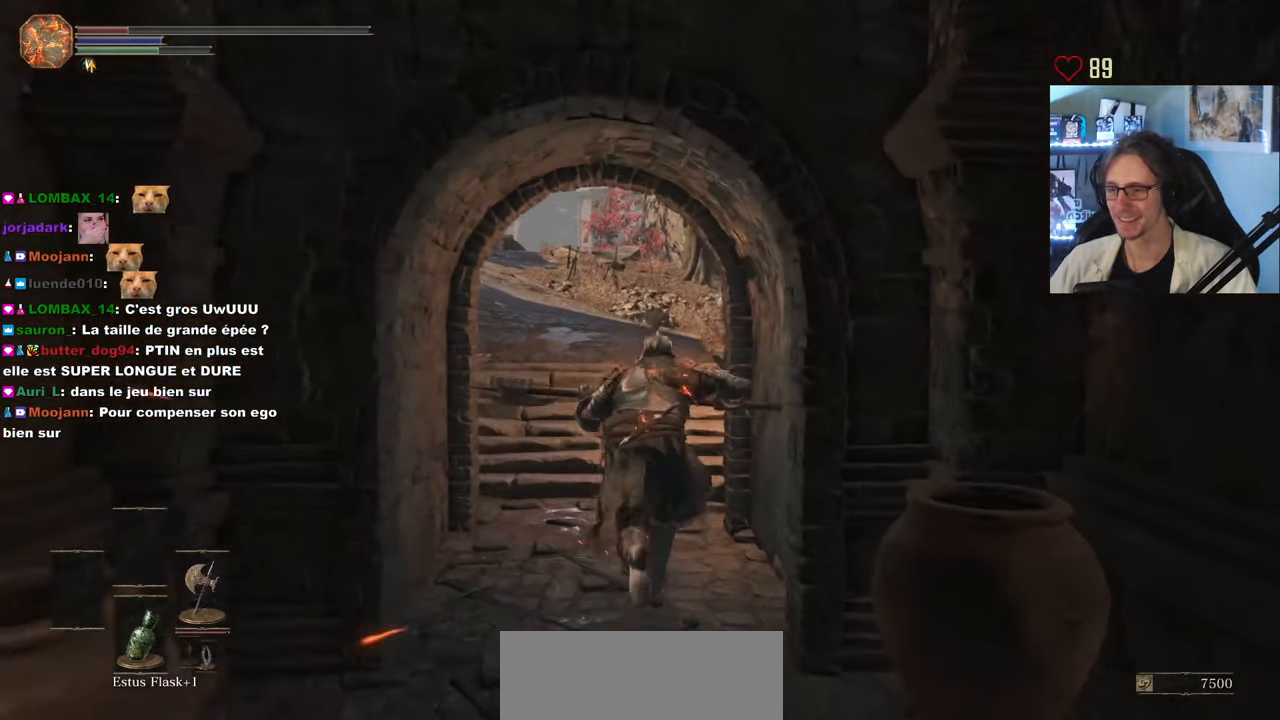
{"keys": ["space", "z"], "mouse": ["right"], "events": []}
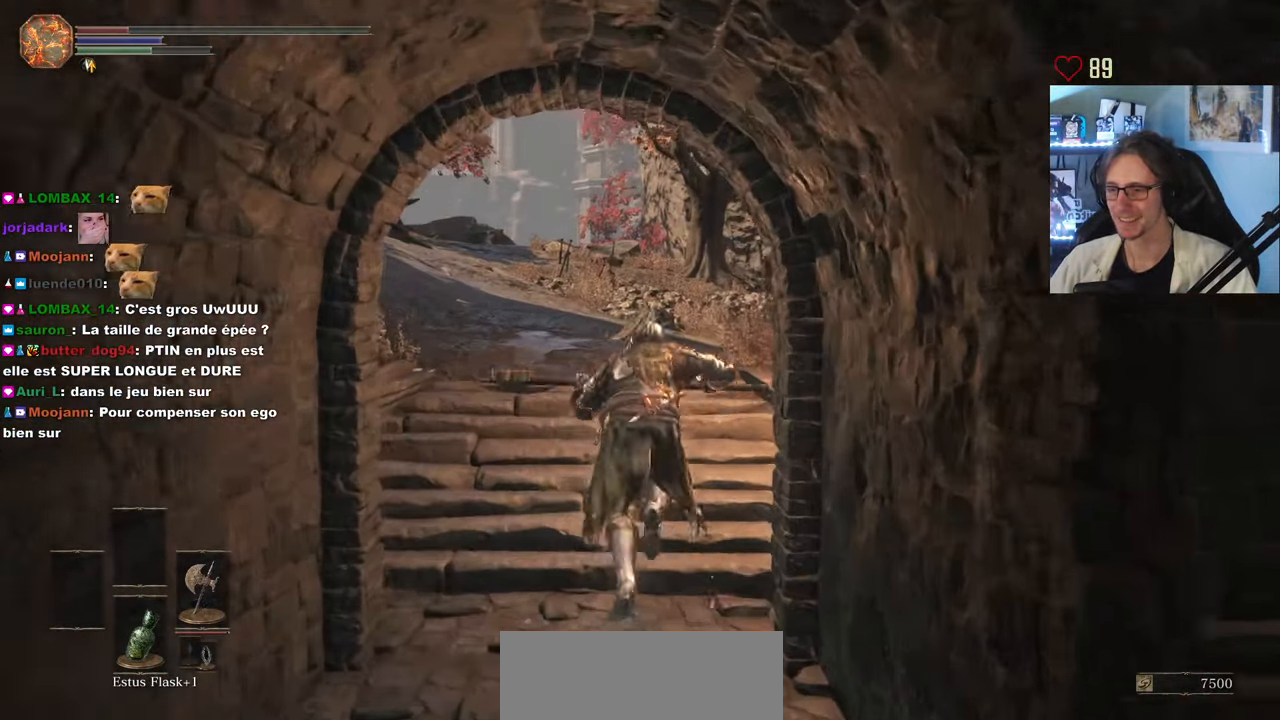
{"keys": ["space", "z"], "mouse": ["right"], "events": []}
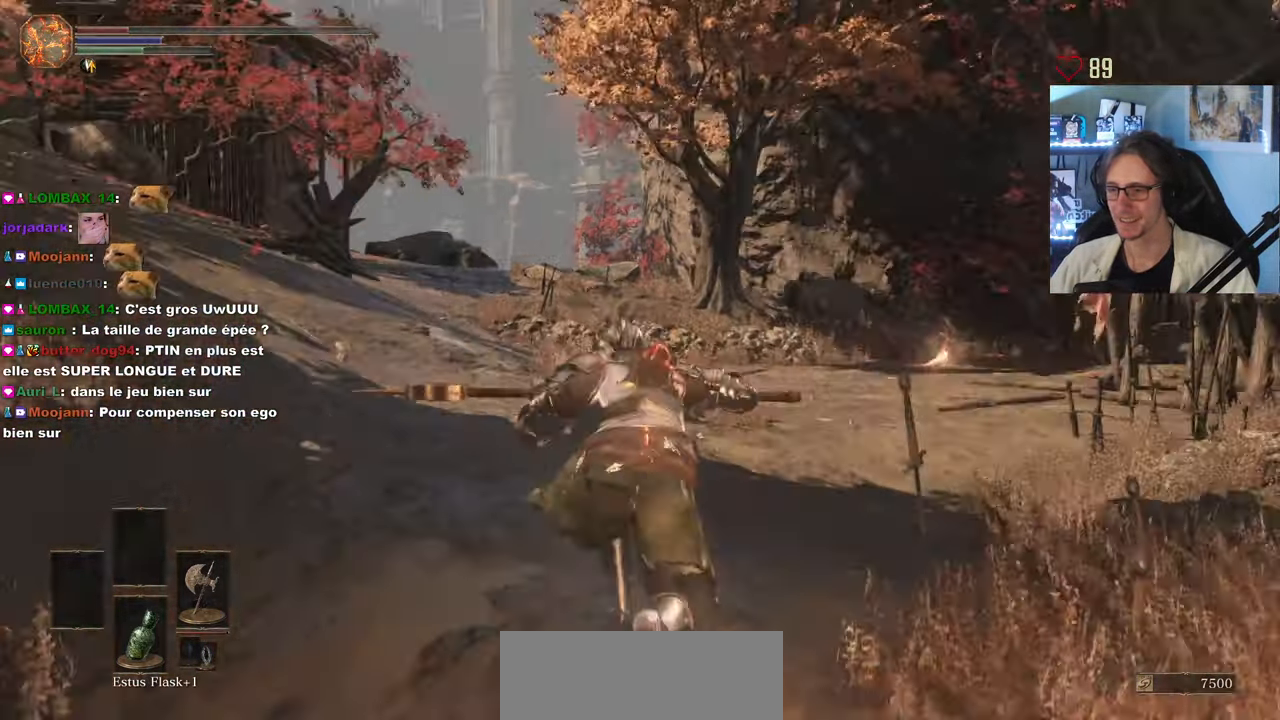
{"keys": ["q", "space", "z"], "mouse": ["right"], "events": [[316, "q", "down"]]}
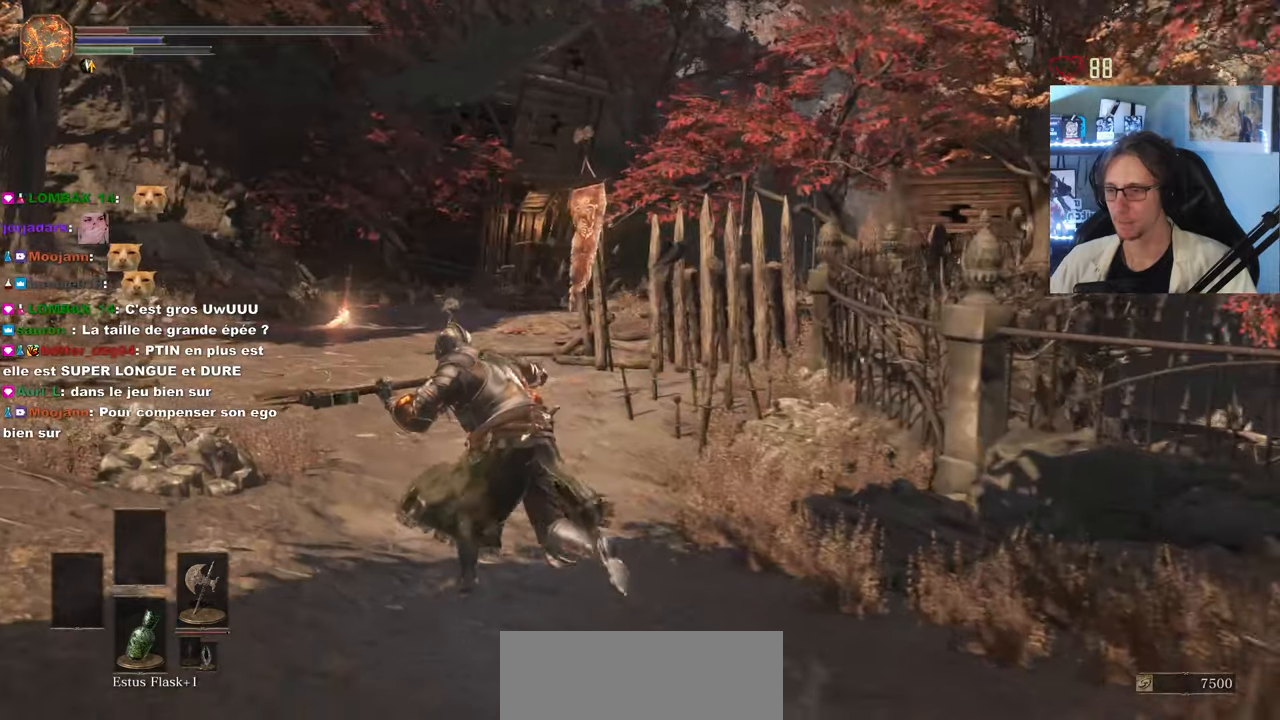
{"keys": ["q", "space", "z"], "mouse": ["right"], "events": [[200, "q", "up"], [333, "q", "down"]]}
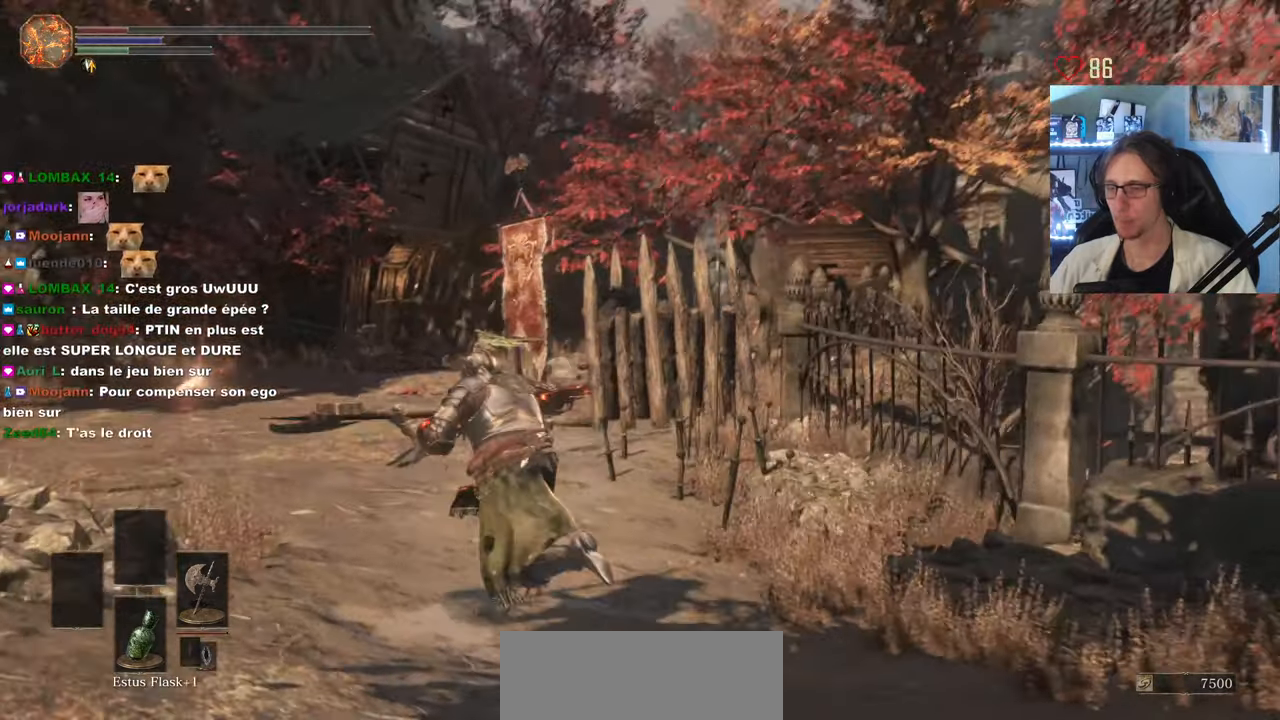
{"keys": ["q", "space", "z"], "mouse": ["right"], "events": []}
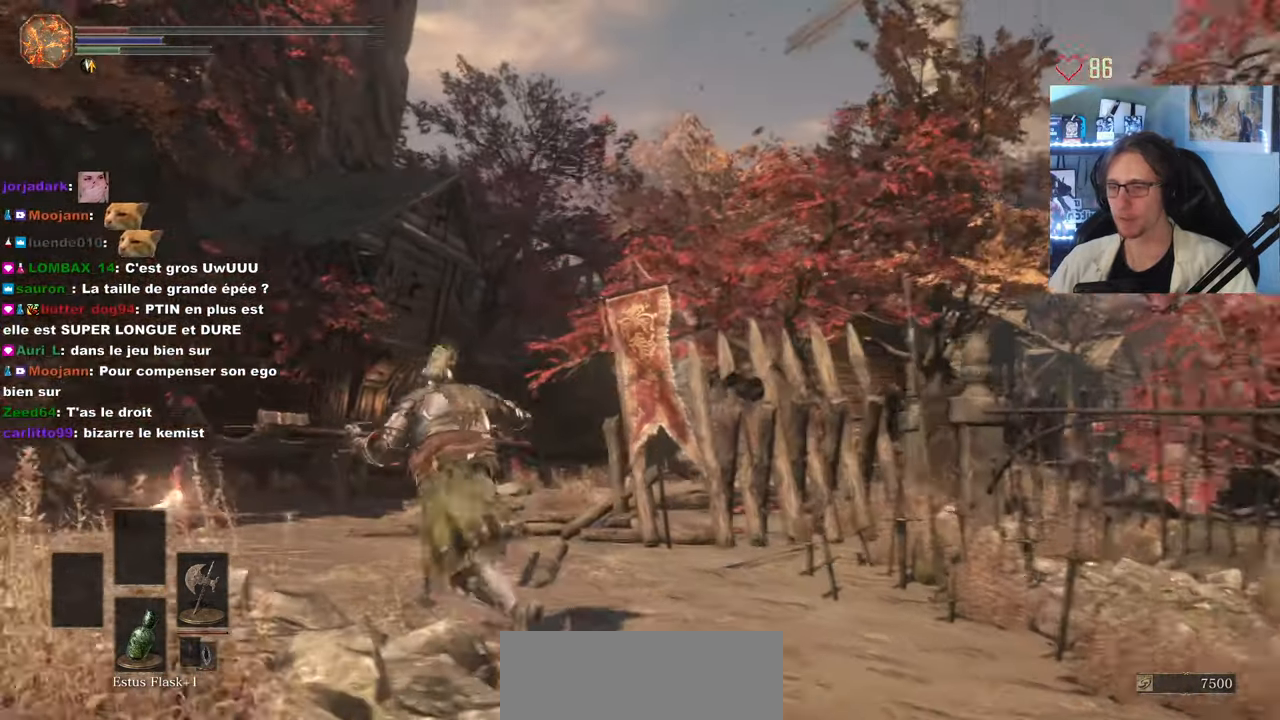
{"keys": ["space", "z"], "mouse": ["right"], "events": [[267, "q", "up"]]}
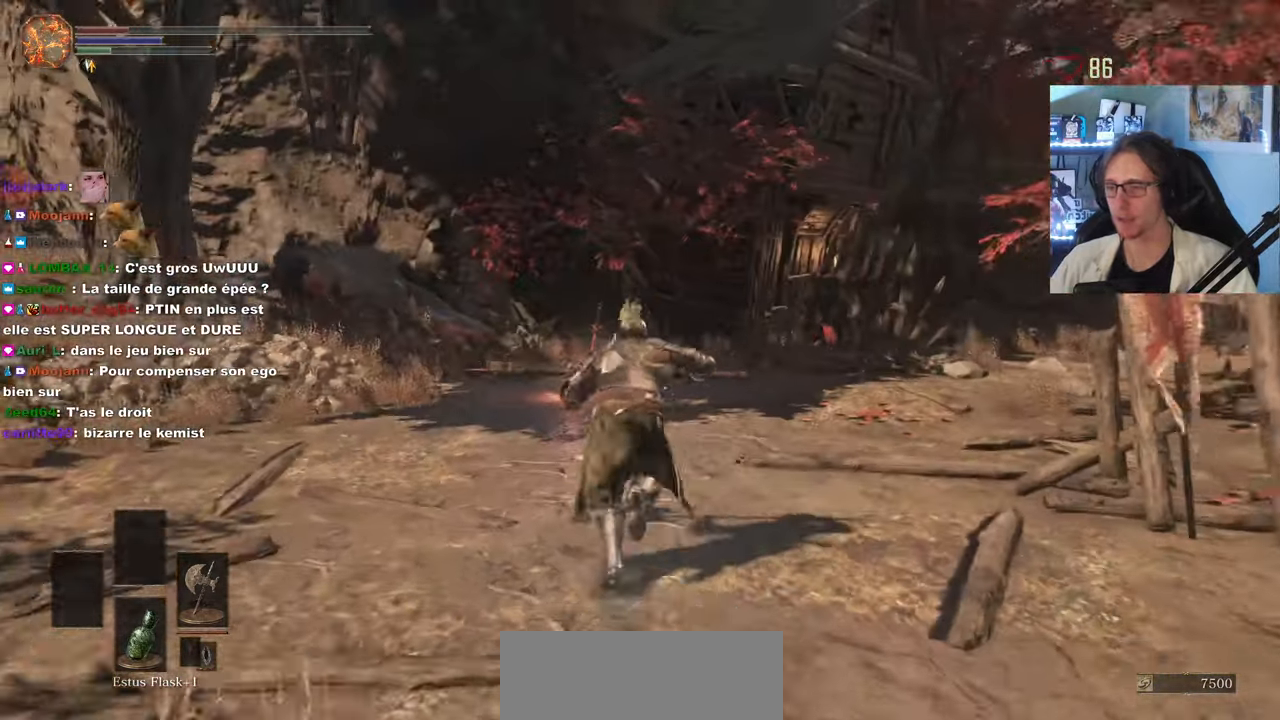
{"keys": ["space", "z"], "mouse": ["right"], "events": []}